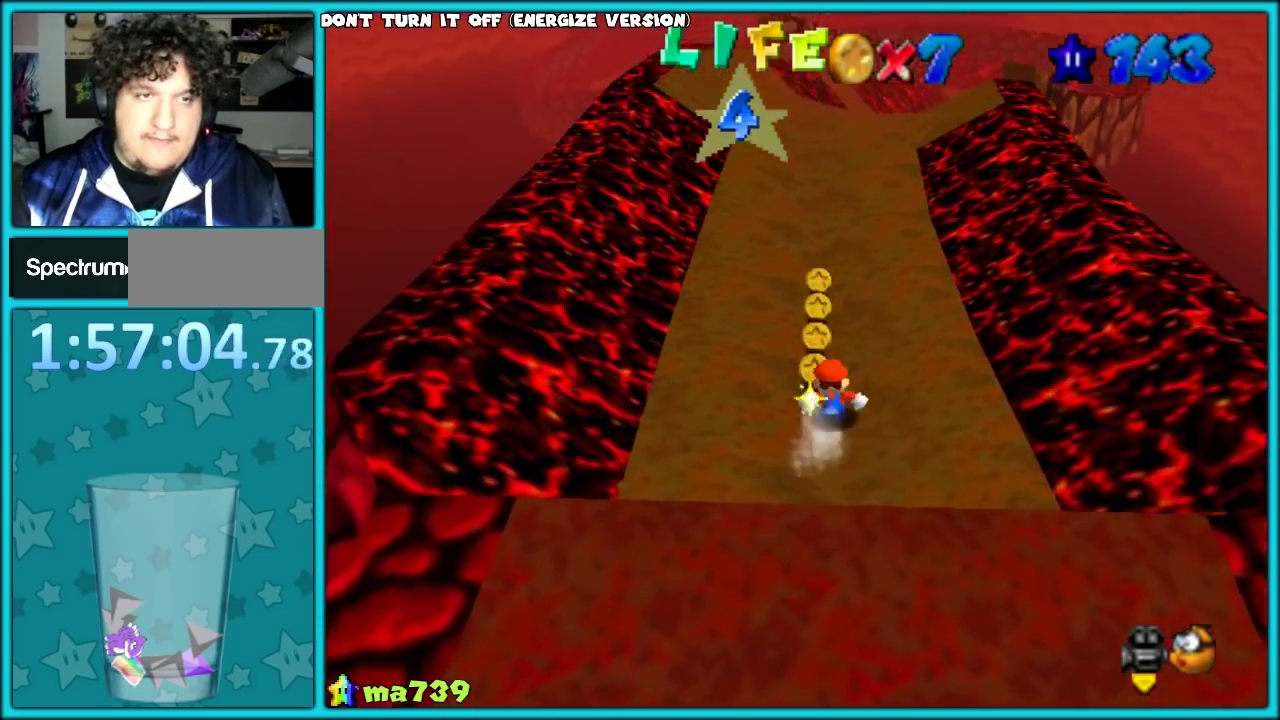
Gameplay with a controller (Nintendo layout); each line is a JSON object with the inputs held at the frame after it. "events" lists button and stick changes between this image and that frame as [ms after this image, input, new state], when the widget could be followed in between. Not read: L3 R3.
{"buttons": [], "left_stick": "up", "events": [[217, "left_stick", "up-left"], [350, "left_stick", "up"]]}
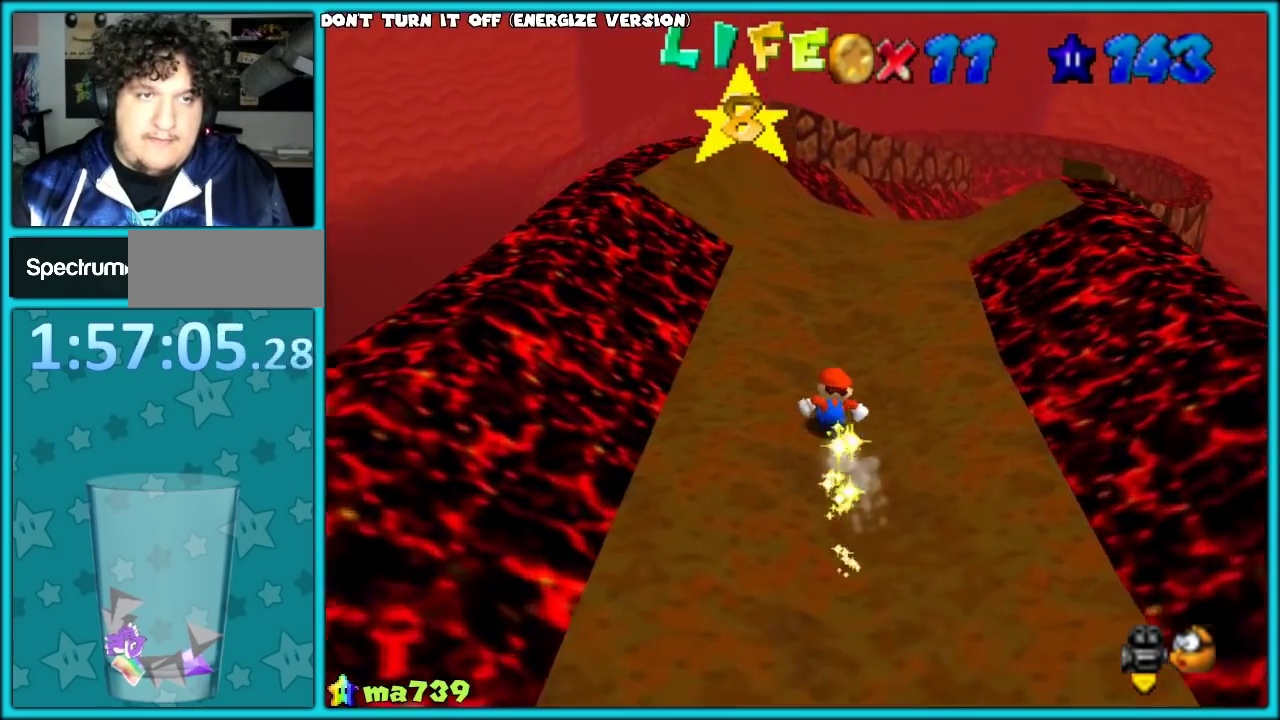
{"buttons": ["C_DOWN", "C_LEFT"], "left_stick": "up-right", "events": [[117, "left_stick", "up-right"], [400, "left_stick", "right"], [467, "C_LEFT", "down"], [500, "C_DOWN", "down"], [500, "left_stick", "up-right"]]}
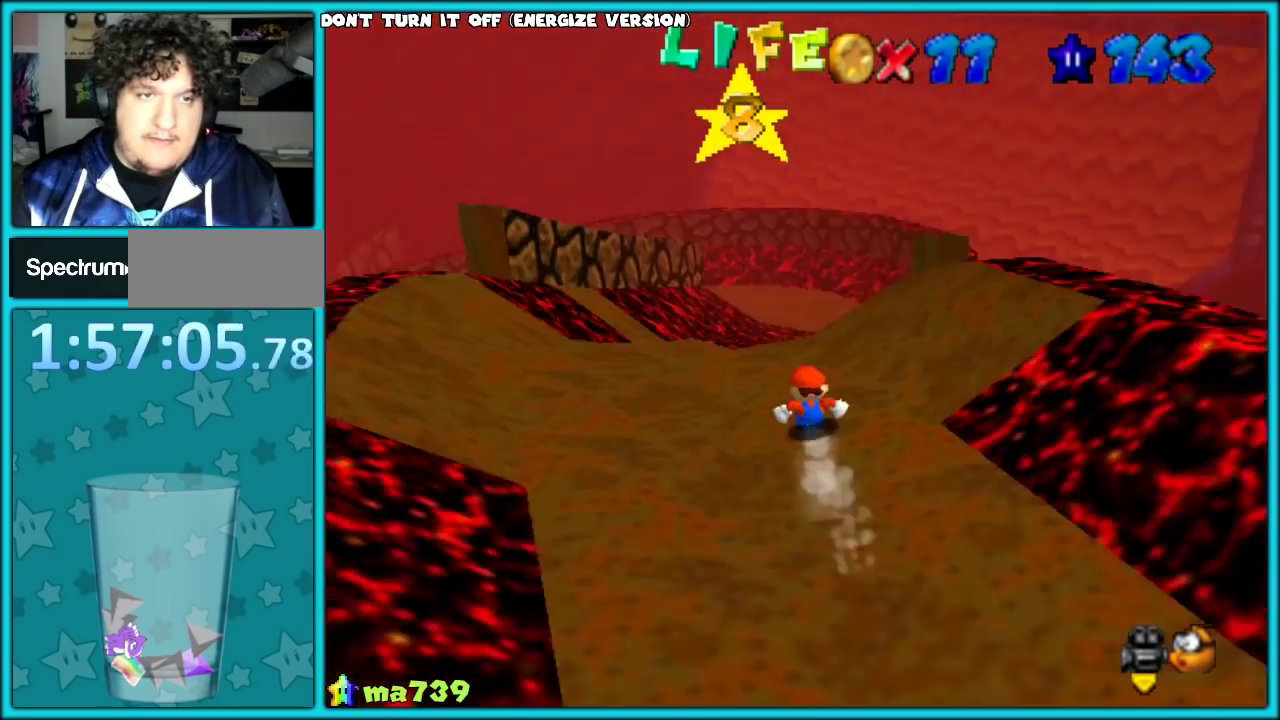
{"buttons": [], "left_stick": "up", "events": [[100, "C_DOWN", "up"], [100, "C_LEFT", "up"], [217, "left_stick", "up"], [283, "A", "down"], [400, "A", "up"]]}
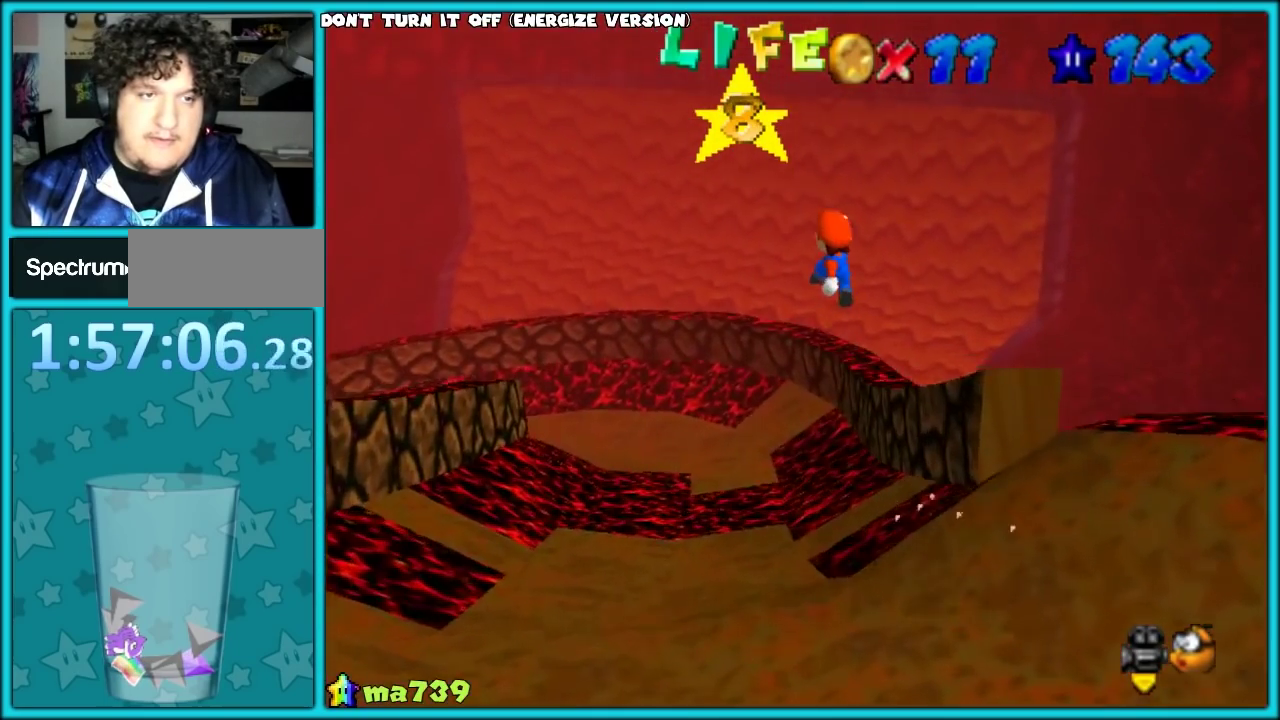
{"buttons": [], "left_stick": "right", "events": [[267, "C_RIGHT", "down"], [317, "C_DOWN", "down"], [367, "C_DOWN", "up"], [367, "left_stick", "up-right"], [417, "C_RIGHT", "up"], [483, "left_stick", "right"]]}
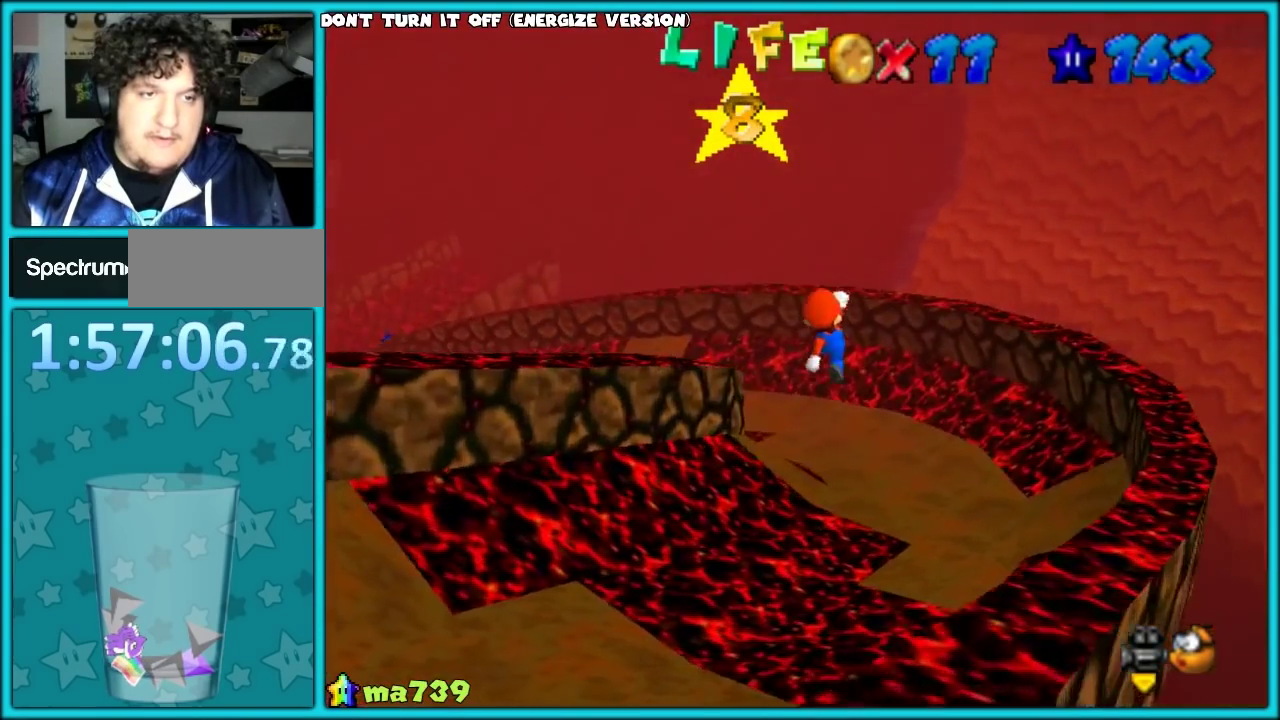
{"buttons": [], "left_stick": "up-left", "events": [[383, "left_stick", "up"], [450, "left_stick", "up-left"]]}
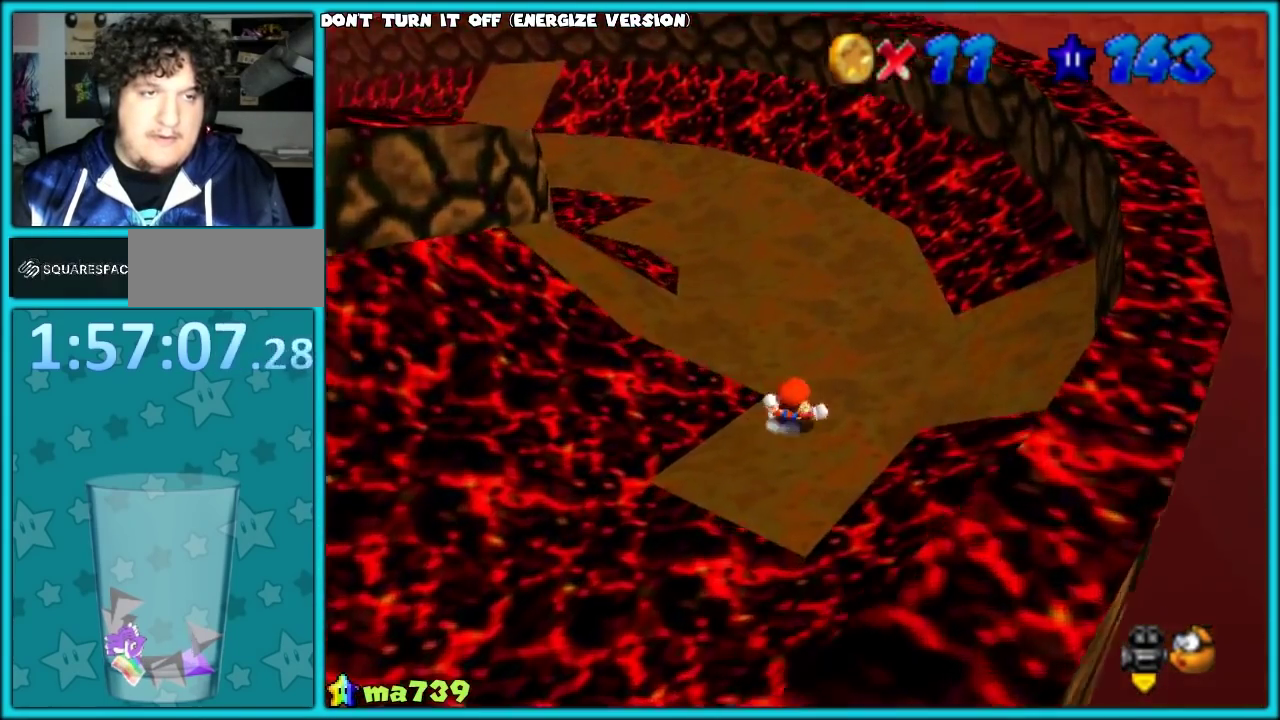
{"buttons": [], "left_stick": "right", "events": [[167, "C_RIGHT", "down"], [267, "left_stick", "up-right"], [283, "C_RIGHT", "up"], [483, "left_stick", "right"]]}
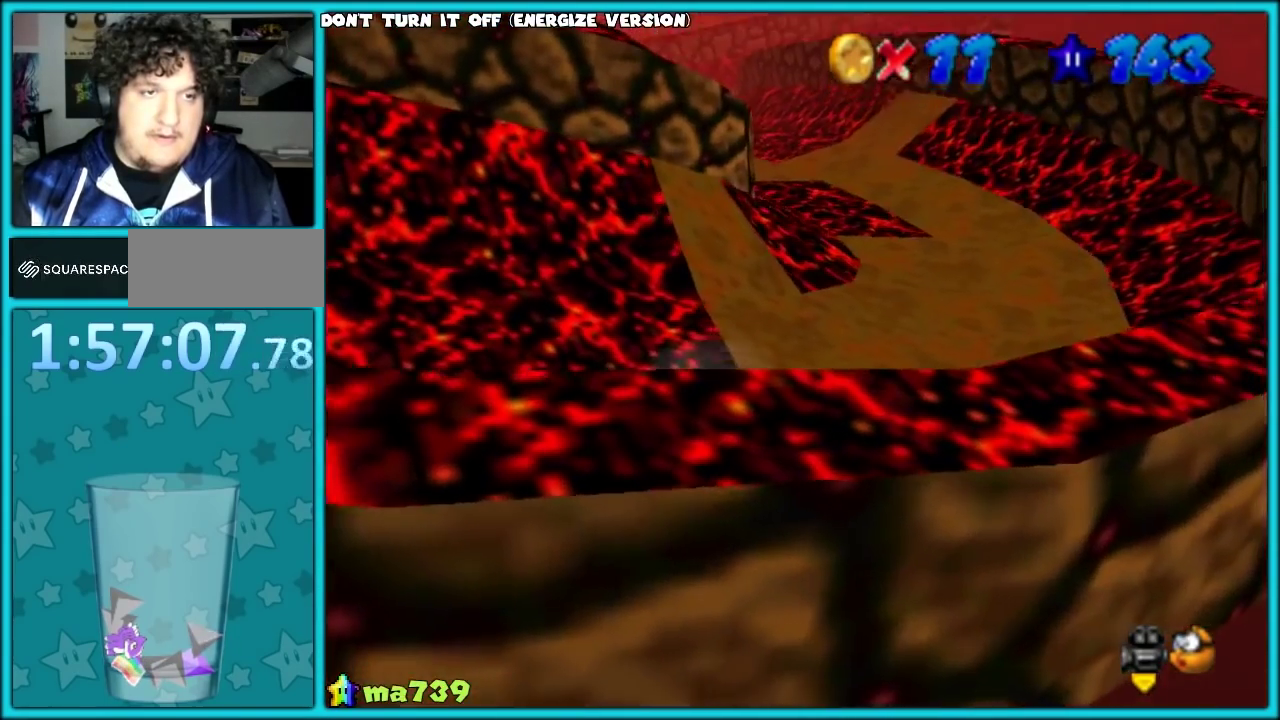
{"buttons": ["A"], "left_stick": "right", "events": [[67, "A", "down"], [117, "B", "down"], [133, "A", "up"], [200, "A", "down"], [233, "B", "up"], [233, "left_stick", "up-right"], [300, "A", "up"], [300, "B", "down"], [367, "A", "down"], [367, "B", "up"], [450, "A", "up"], [450, "B", "down"], [500, "A", "down"], [500, "B", "up"], [500, "left_stick", "right"]]}
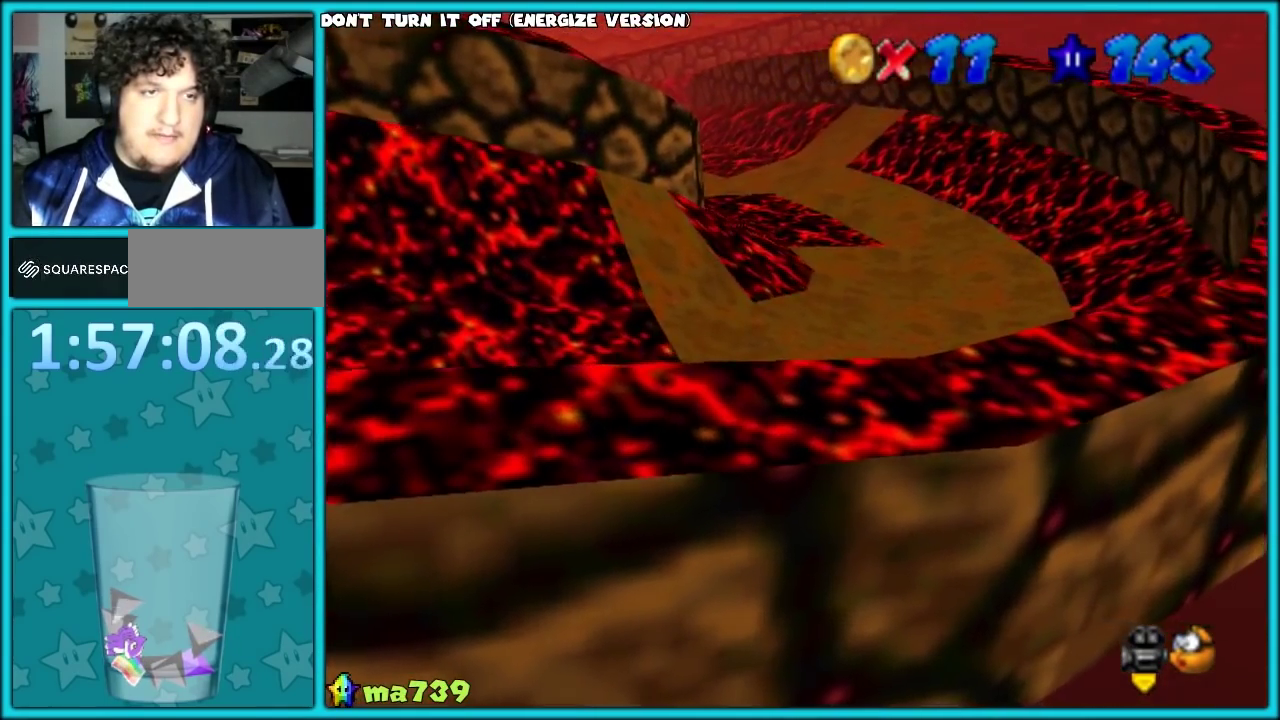
{"buttons": ["B"], "left_stick": "up-right", "events": [[67, "B", "down"], [83, "A", "up"], [100, "left_stick", "center"], [133, "A", "down"], [250, "B", "up"], [283, "left_stick", "up"], [350, "A", "up"], [350, "B", "down"], [350, "left_stick", "up-right"]]}
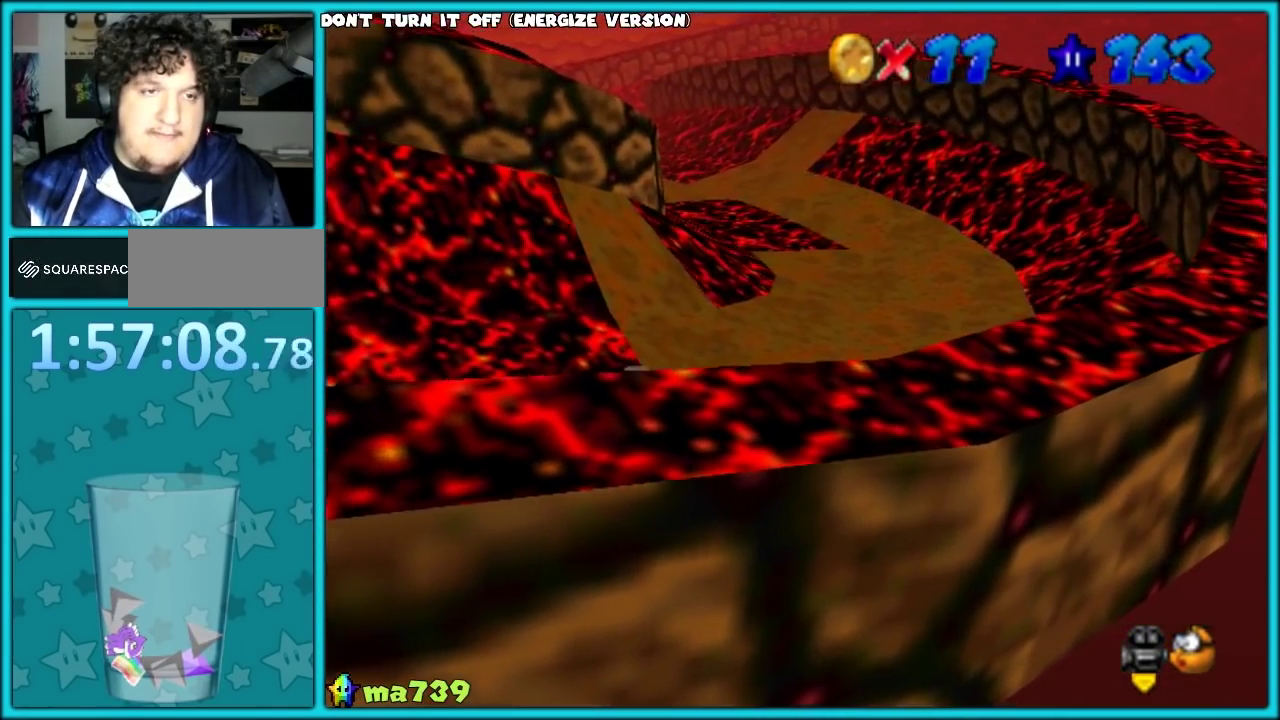
{"buttons": [], "left_stick": "up", "events": [[150, "B", "up"], [250, "C_DOWN", "down"], [250, "C_LEFT", "down"], [400, "C_DOWN", "up"], [400, "C_LEFT", "up"], [400, "left_stick", "up"]]}
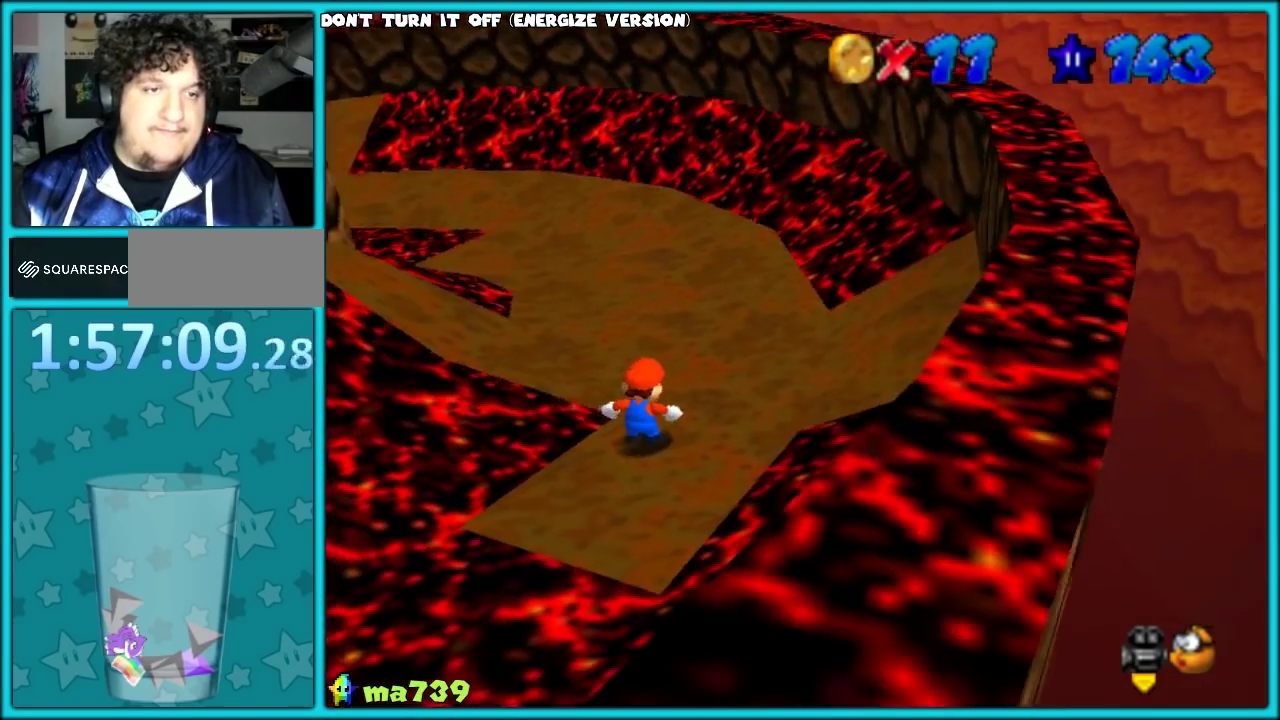
{"buttons": [], "left_stick": "up", "events": []}
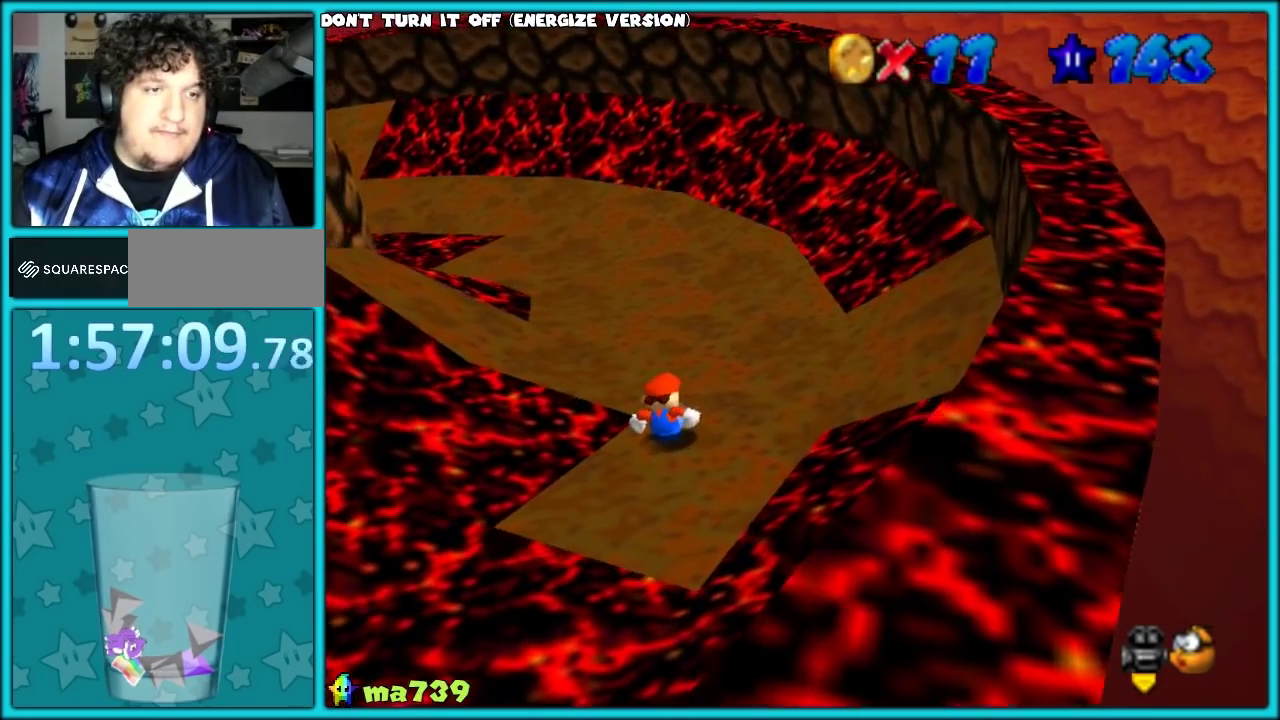
{"buttons": [], "left_stick": "up-right", "events": [[367, "C_RIGHT", "down"], [467, "left_stick", "up-right"], [500, "C_RIGHT", "up"]]}
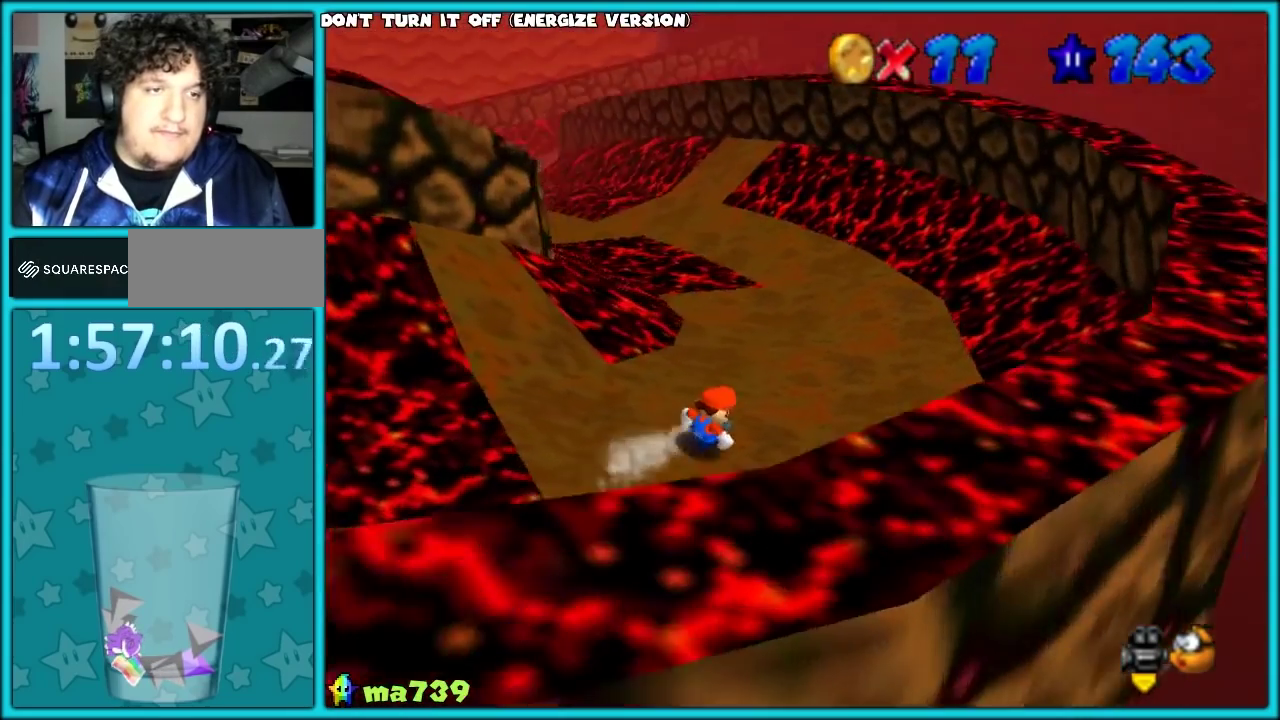
{"buttons": [], "left_stick": "left", "events": [[83, "left_stick", "up"], [200, "left_stick", "up-left"], [317, "left_stick", "left"]]}
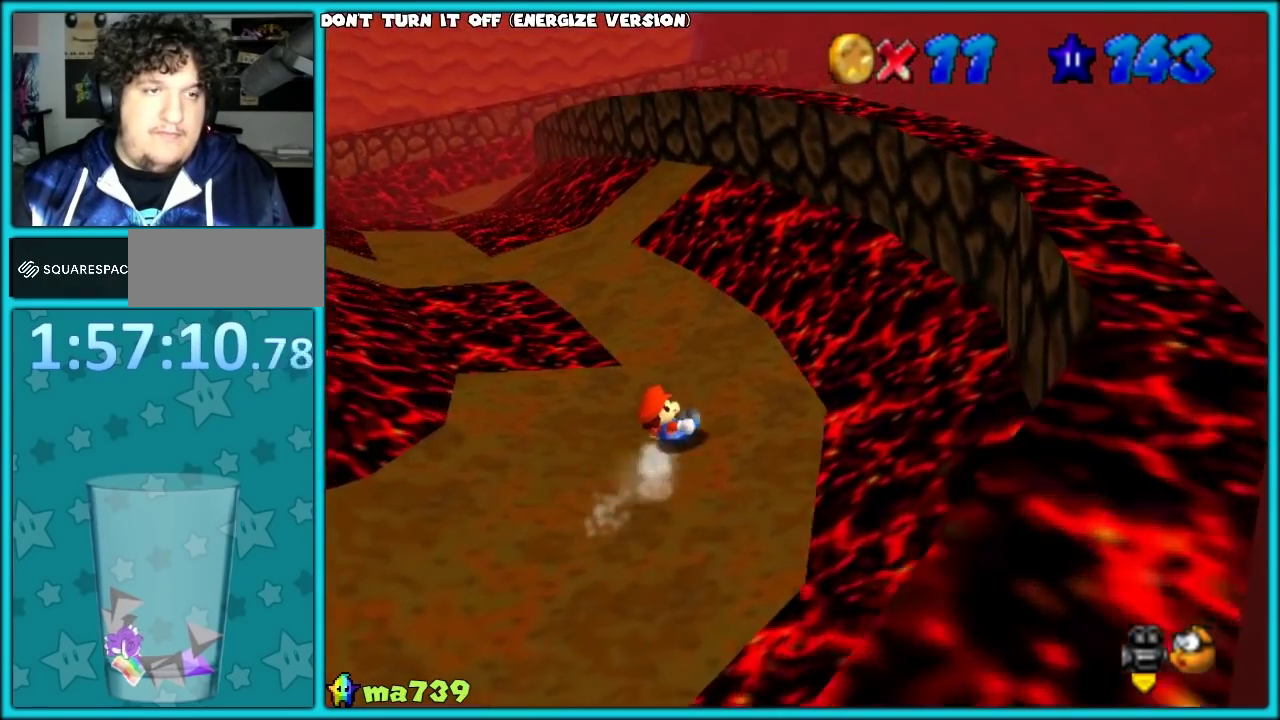
{"buttons": [], "left_stick": "up", "events": [[100, "left_stick", "up"], [167, "C_RIGHT", "down"], [250, "left_stick", "up-left"], [300, "C_RIGHT", "up"], [383, "left_stick", "up"]]}
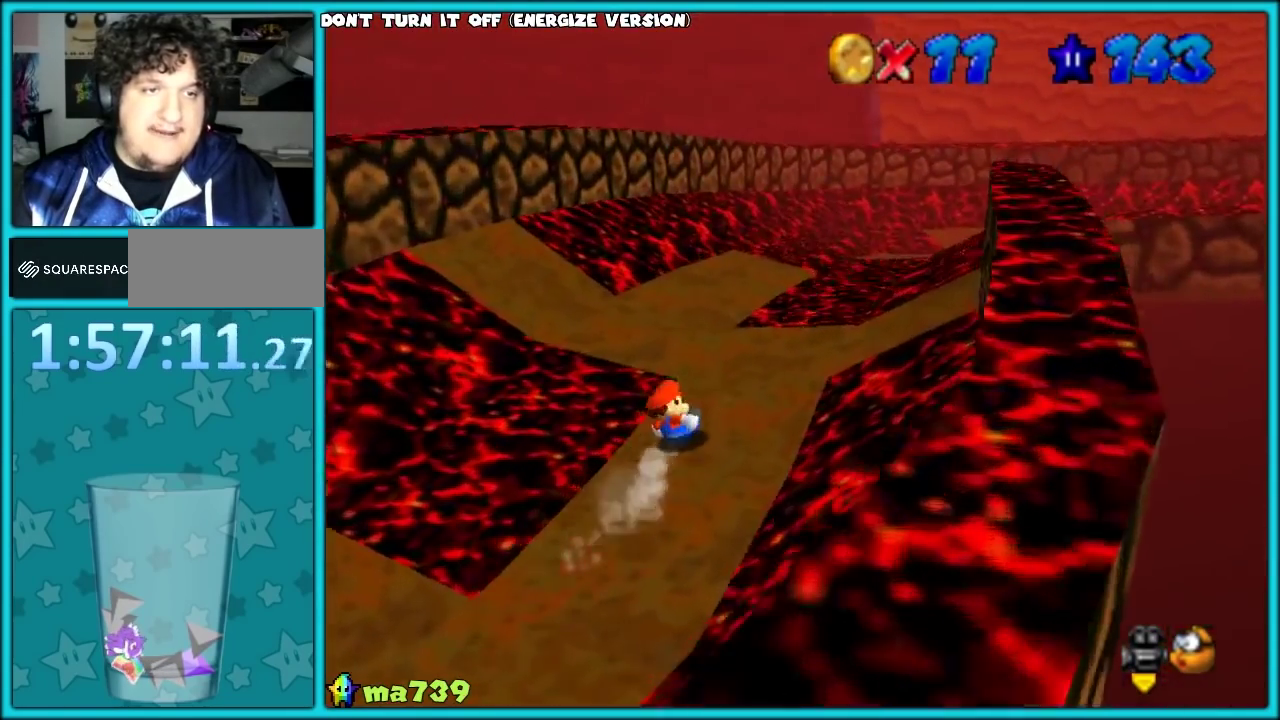
{"buttons": ["C_LEFT"], "left_stick": "up-right", "events": [[17, "left_stick", "up-left"], [233, "left_stick", "up"], [283, "left_stick", "up-right"], [417, "C_DOWN", "down"], [417, "C_LEFT", "down"], [500, "C_DOWN", "up"]]}
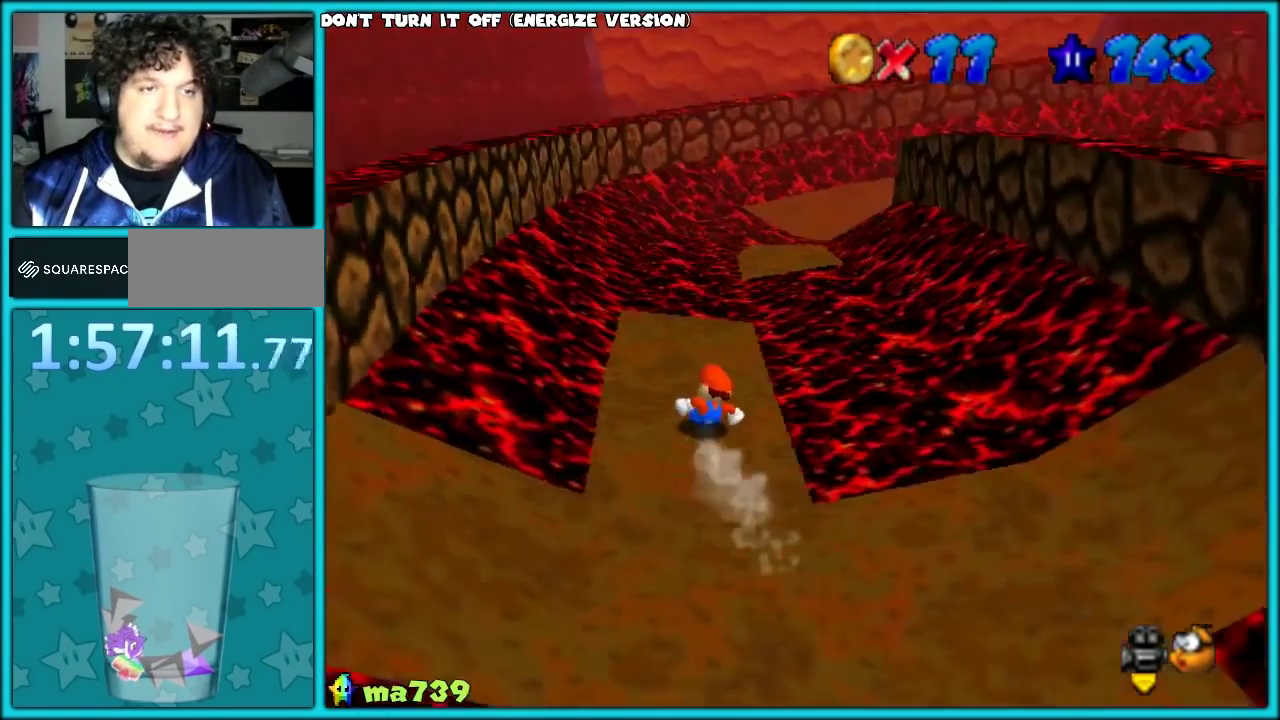
{"buttons": [], "left_stick": "up", "events": [[33, "C_LEFT", "up"], [217, "A", "down"], [250, "left_stick", "up"], [317, "left_stick", "up-right"], [433, "A", "up"], [433, "left_stick", "up"]]}
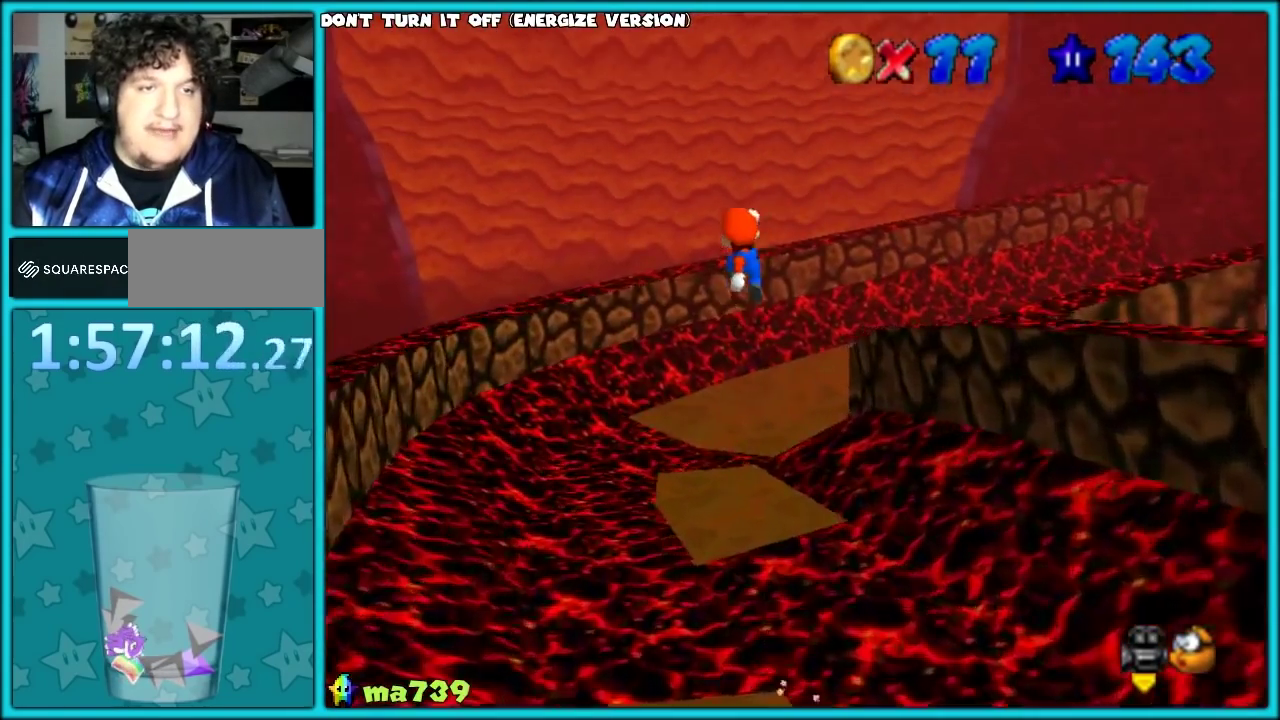
{"buttons": [], "left_stick": "down-right", "events": [[50, "left_stick", "up-right"], [250, "left_stick", "right"], [400, "left_stick", "down-right"]]}
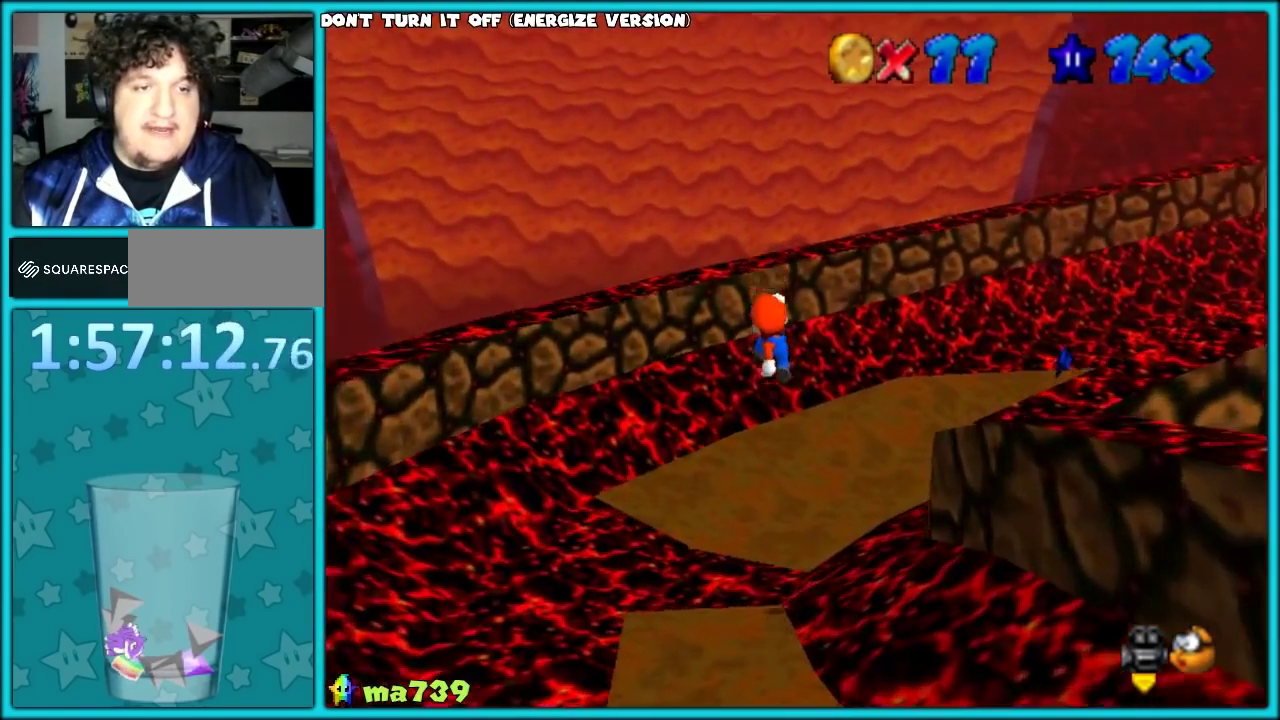
{"buttons": [], "left_stick": "up-right", "events": [[150, "left_stick", "up"], [233, "C_LEFT", "down"], [367, "C_LEFT", "up"], [433, "left_stick", "up-right"]]}
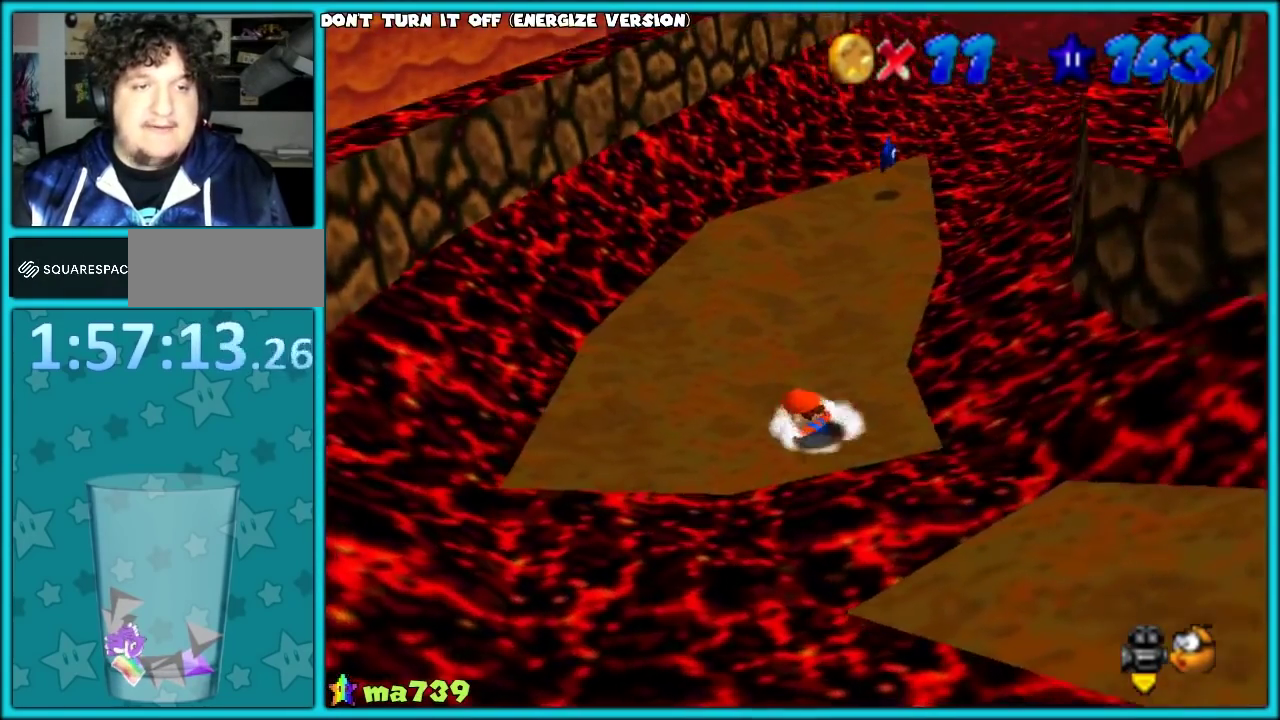
{"buttons": ["B"], "left_stick": "up", "events": [[200, "left_stick", "up"], [300, "A", "down"], [300, "left_stick", "up-left"], [400, "left_stick", "up"], [450, "A", "up"], [450, "B", "down"]]}
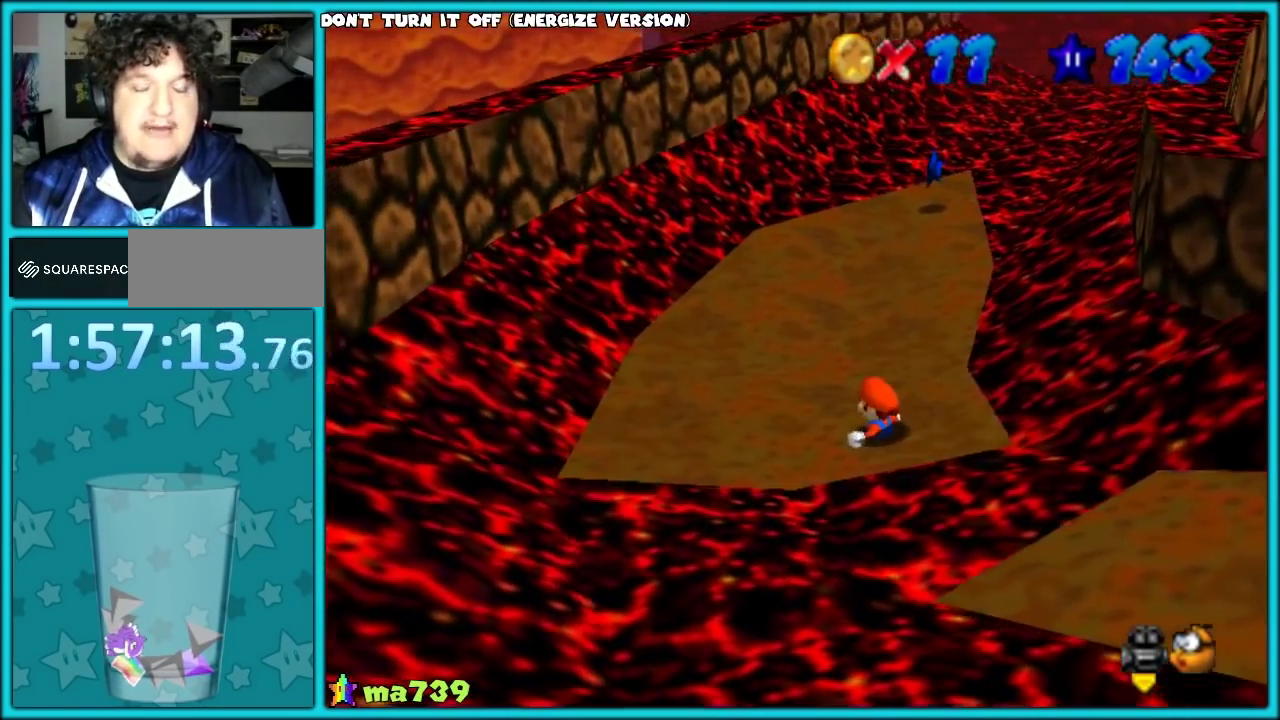
{"buttons": ["A", "B"], "left_stick": "up", "events": [[17, "A", "down"], [17, "B", "up"], [83, "A", "up"], [83, "B", "down"], [83, "left_stick", "up-left"], [150, "A", "down"], [150, "left_stick", "center"], [167, "B", "up"], [250, "A", "up"], [250, "B", "down"], [300, "A", "down"], [300, "B", "up"], [300, "left_stick", "up"], [350, "A", "up"], [350, "B", "down"], [417, "A", "down"], [417, "B", "up"], [483, "B", "down"]]}
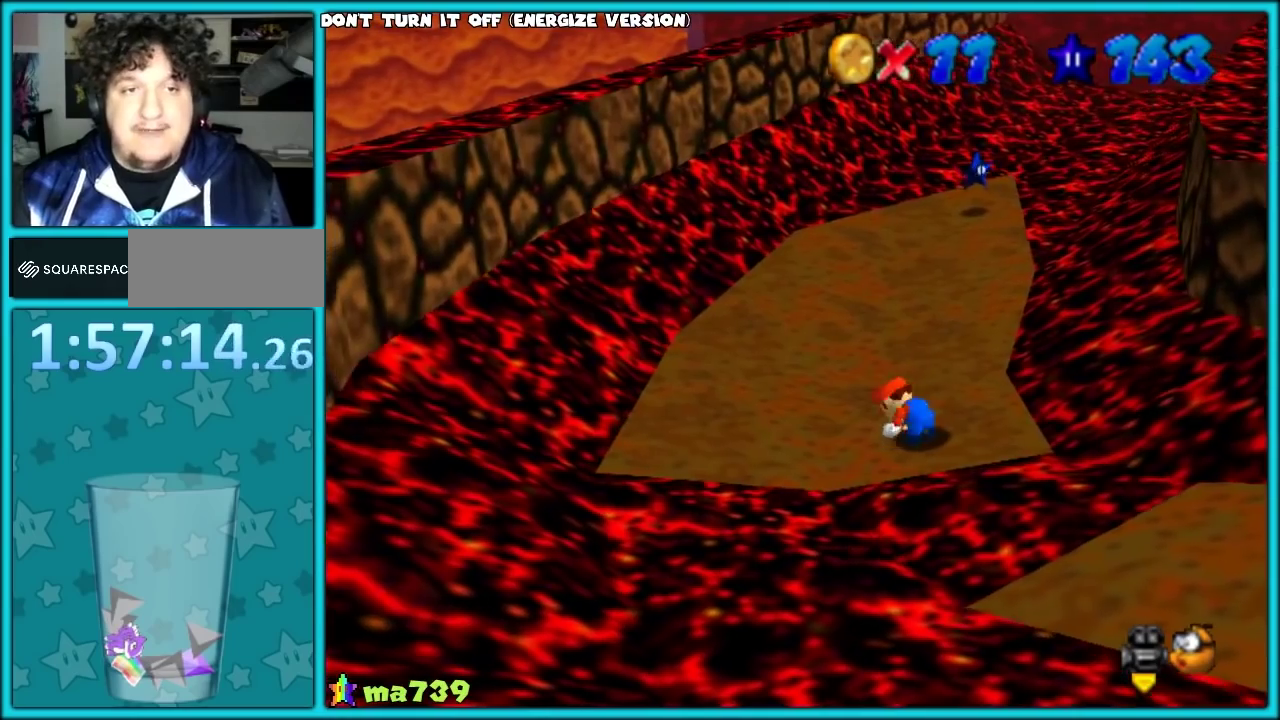
{"buttons": ["C_LEFT", "C_UP"], "left_stick": "up", "events": [[67, "B", "up"], [117, "B", "down"], [150, "A", "up"], [217, "A", "down"], [300, "A", "up"], [300, "B", "up"], [333, "left_stick", "center"], [400, "left_stick", "up"], [450, "C_LEFT", "down"], [450, "C_UP", "down"]]}
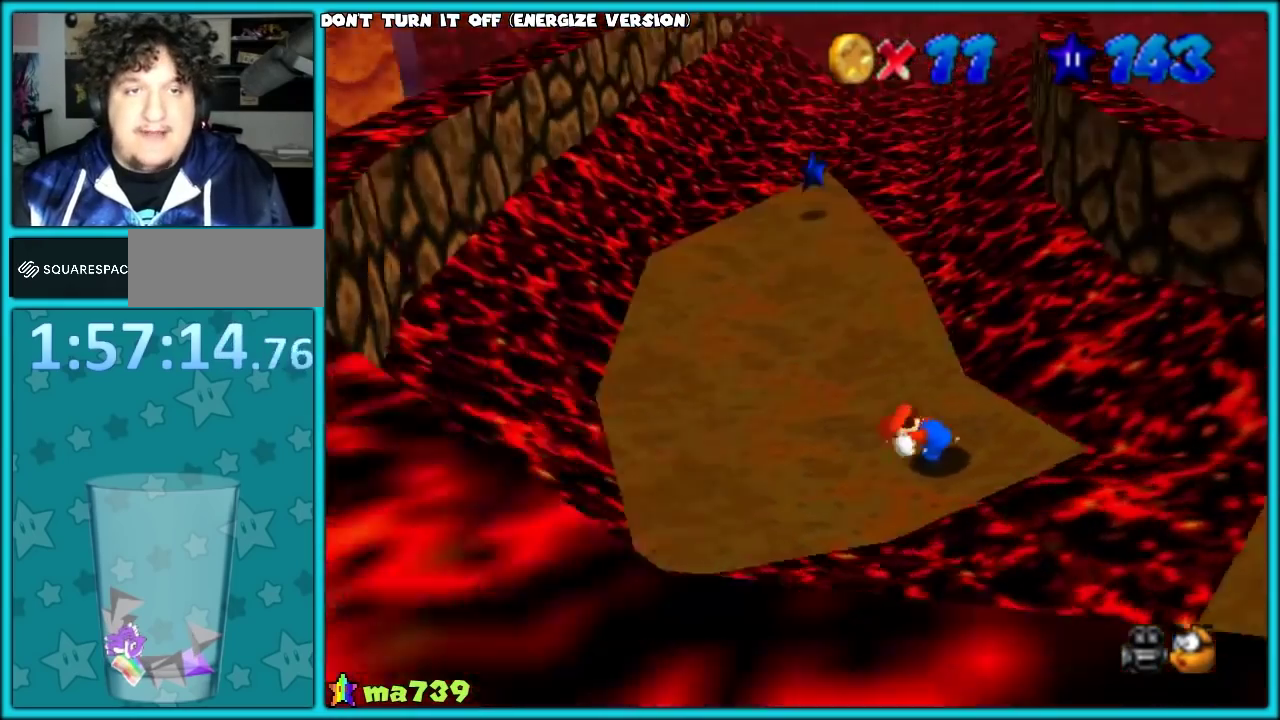
{"buttons": [], "left_stick": "up-left", "events": [[67, "C_UP", "up"], [83, "C_LEFT", "up"], [233, "left_stick", "up-left"]]}
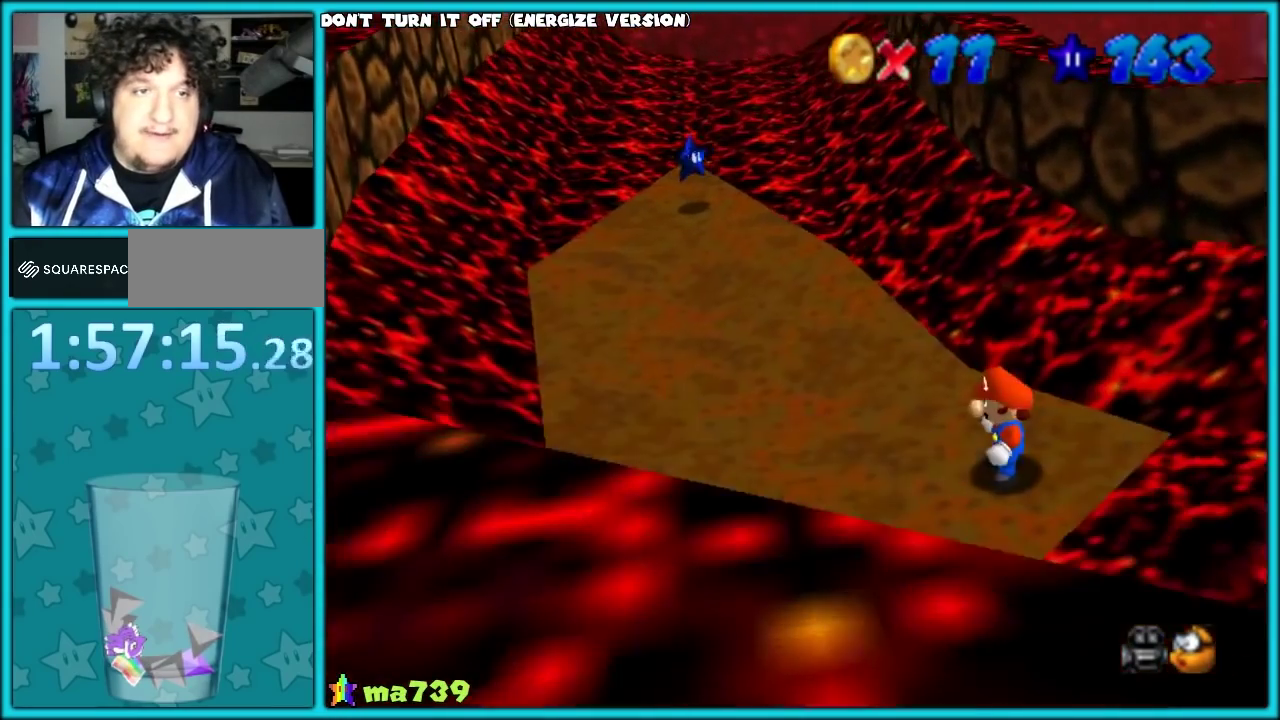
{"buttons": [], "left_stick": "up", "events": [[250, "C_RIGHT", "down"], [383, "C_RIGHT", "up"], [433, "left_stick", "up"]]}
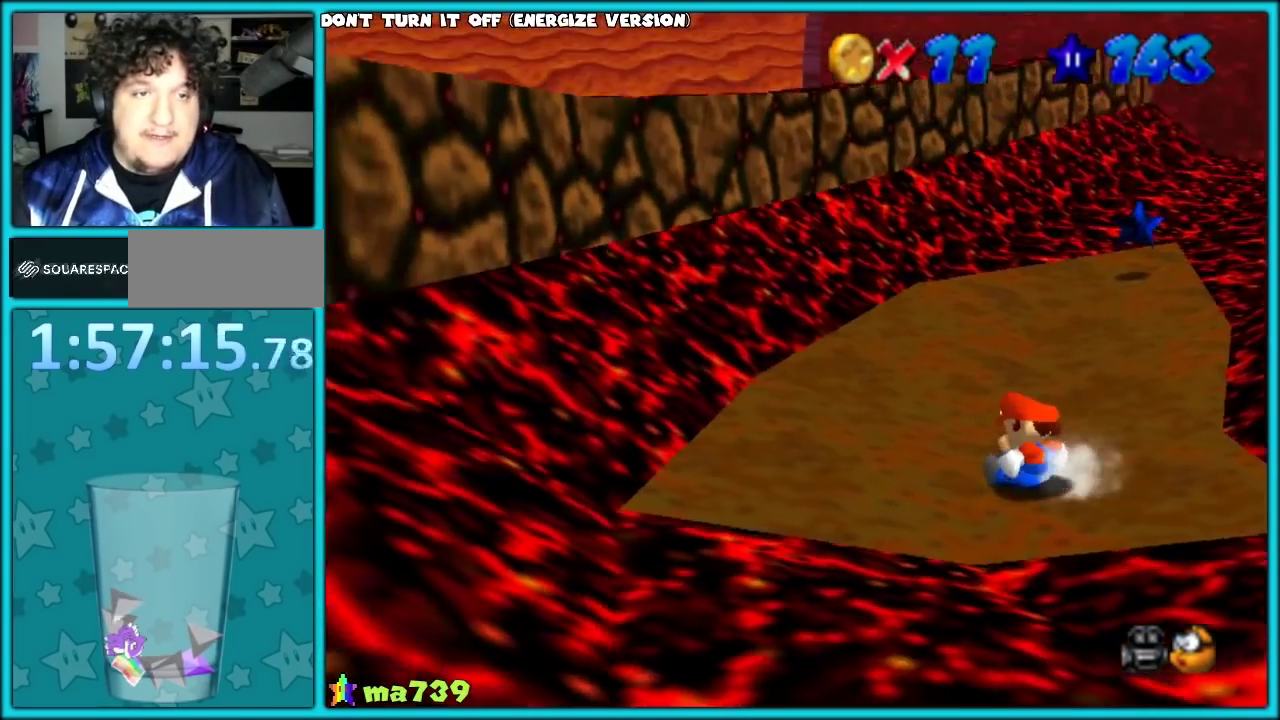
{"buttons": [], "left_stick": "up-right", "events": [[50, "left_stick", "up-right"]]}
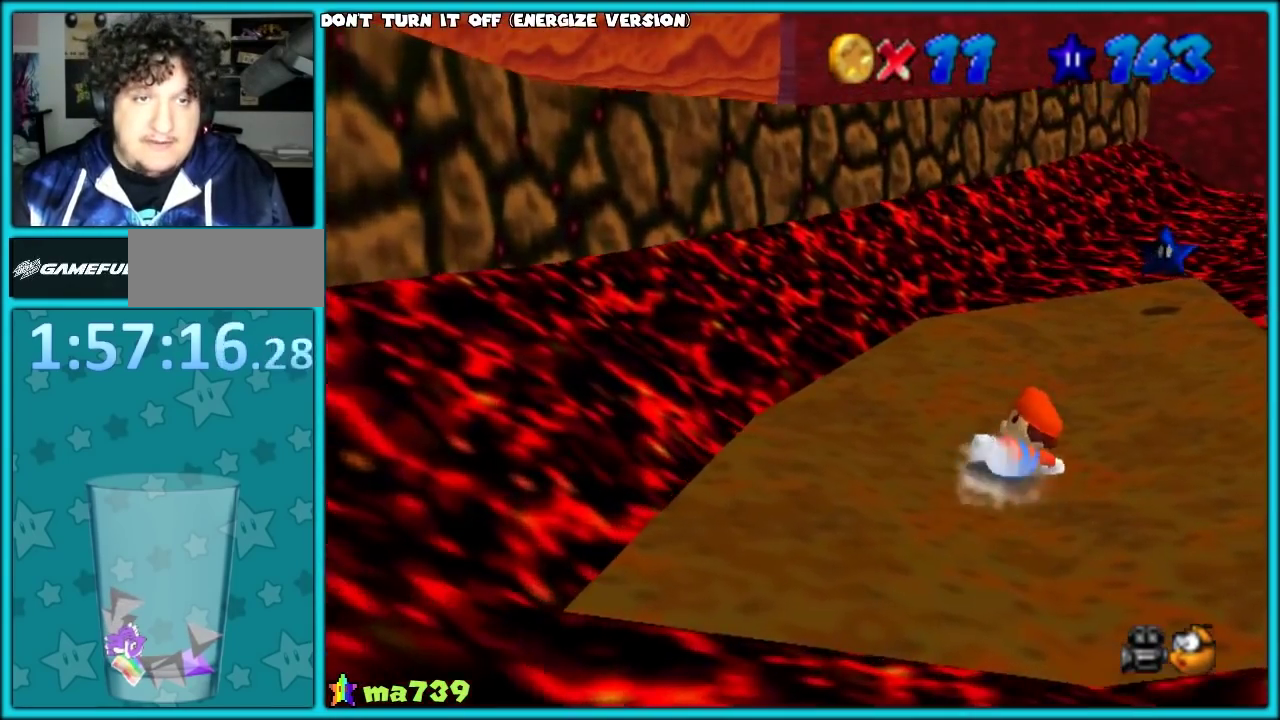
{"buttons": [], "left_stick": "up-right", "events": []}
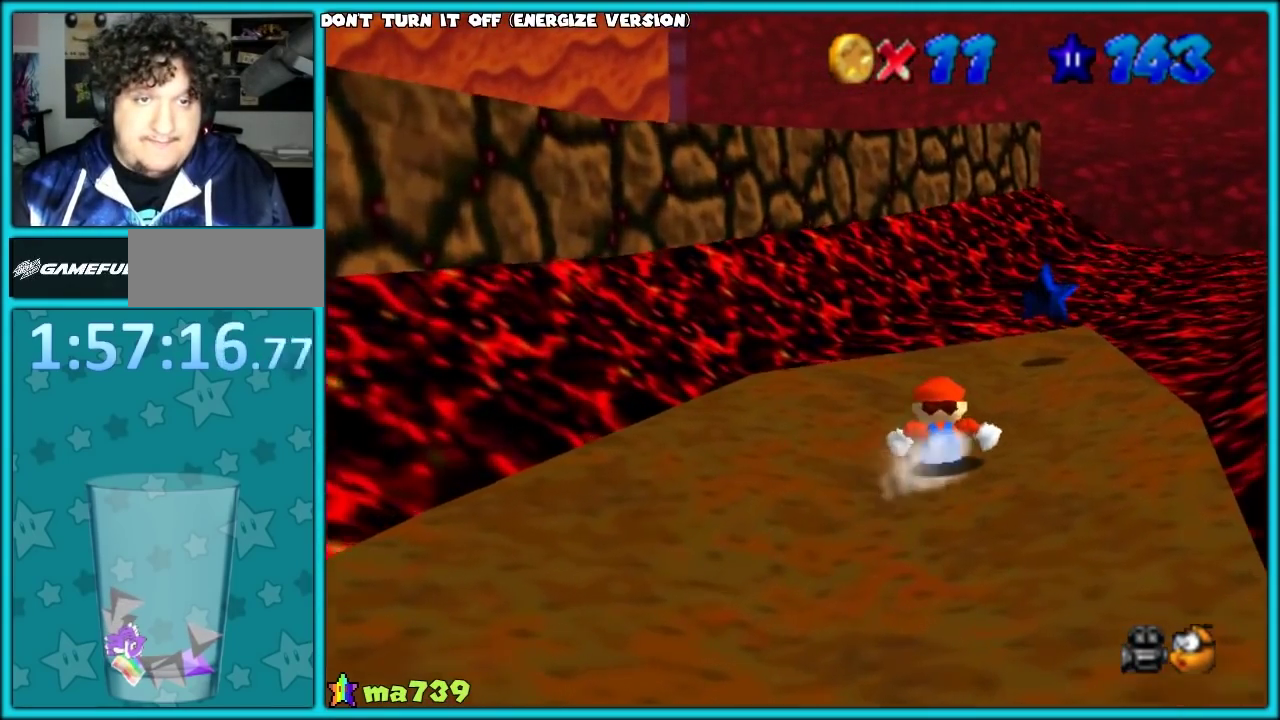
{"buttons": ["C_DOWN", "C_LEFT"], "left_stick": "up-right", "events": [[233, "A", "down"], [317, "A", "up"], [400, "C_DOWN", "down"], [400, "C_LEFT", "down"], [400, "left_stick", "right"], [483, "left_stick", "up-right"]]}
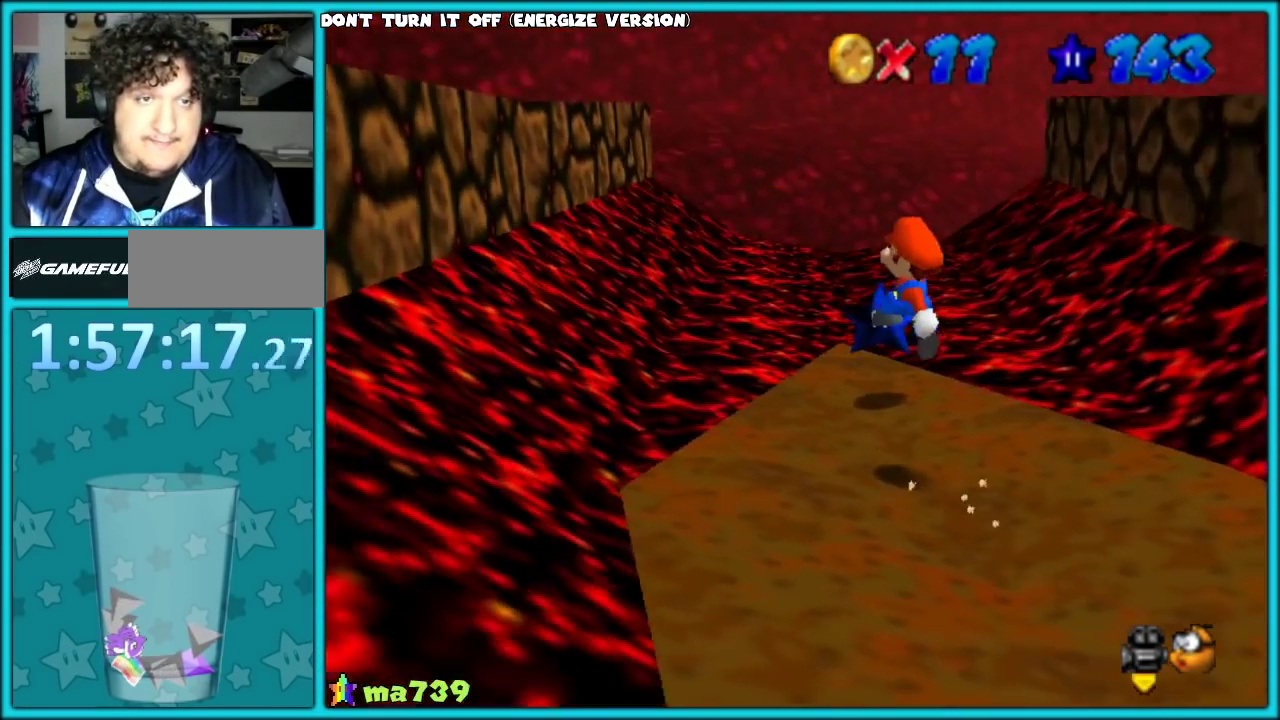
{"buttons": [], "left_stick": "center", "events": [[33, "C_DOWN", "up"], [33, "C_LEFT", "up"], [200, "left_stick", "up"], [267, "left_stick", "center"]]}
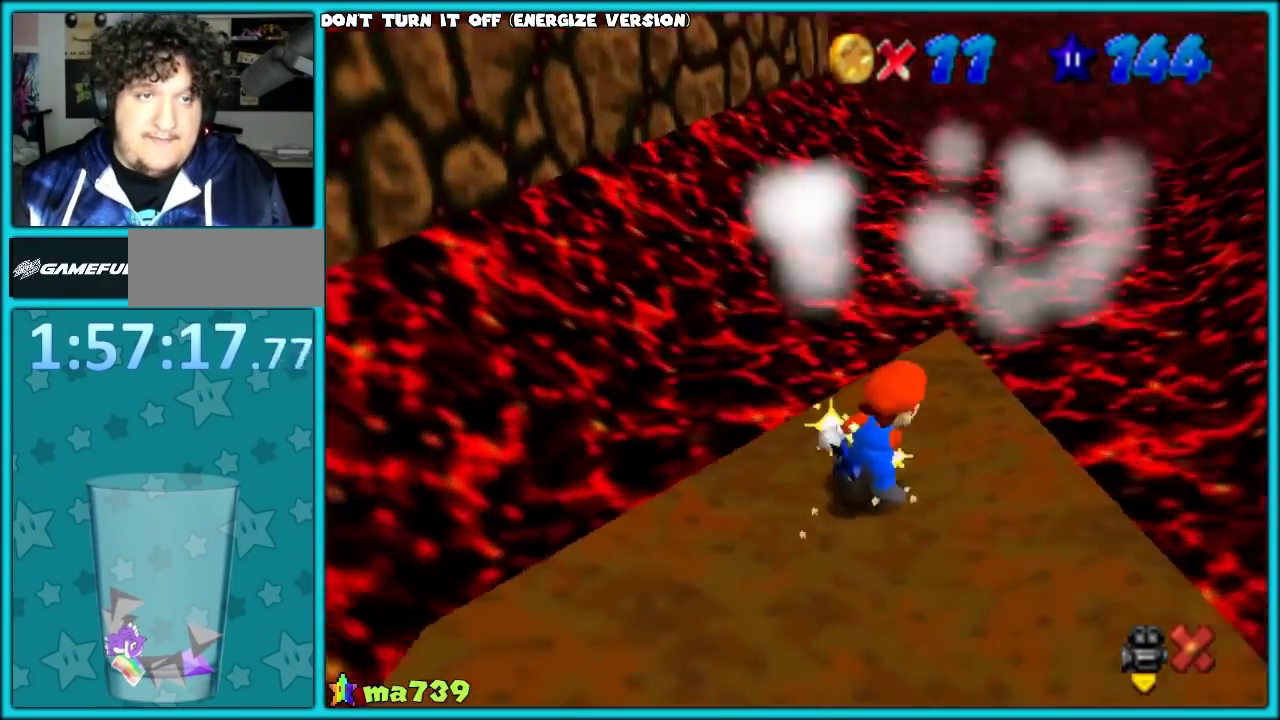
{"buttons": [], "left_stick": "center", "events": []}
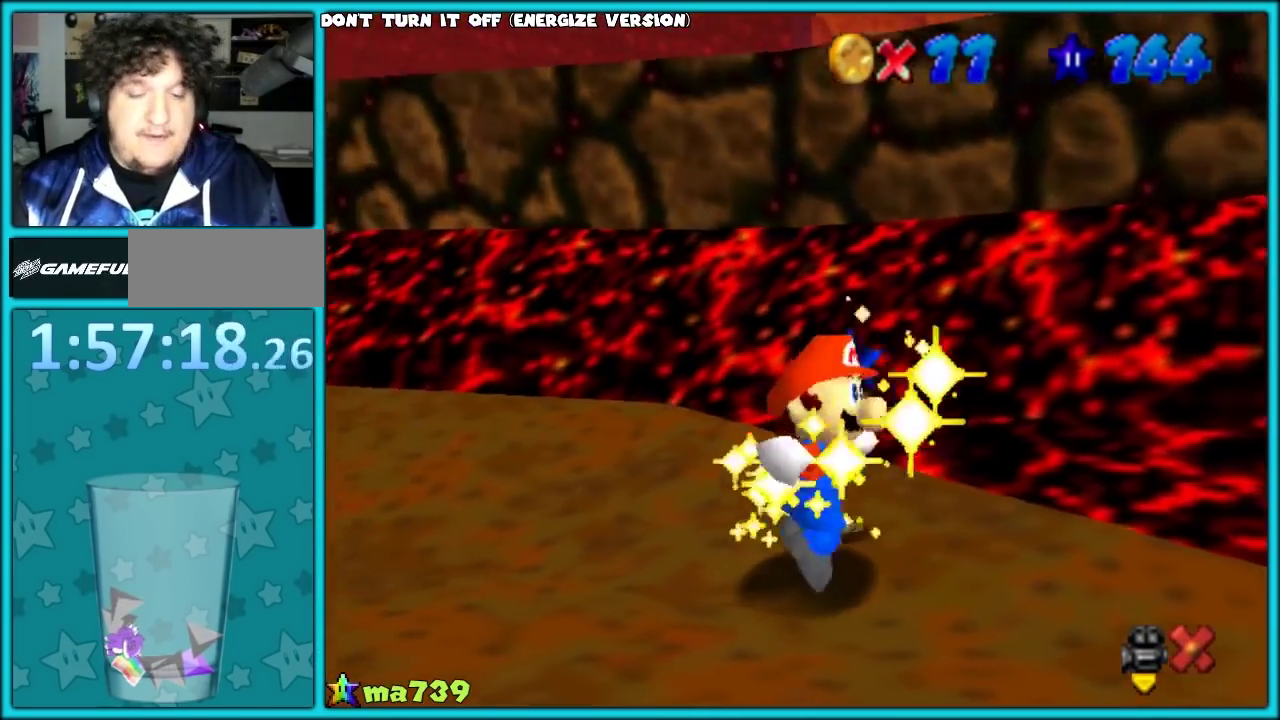
{"buttons": [], "left_stick": "center", "events": []}